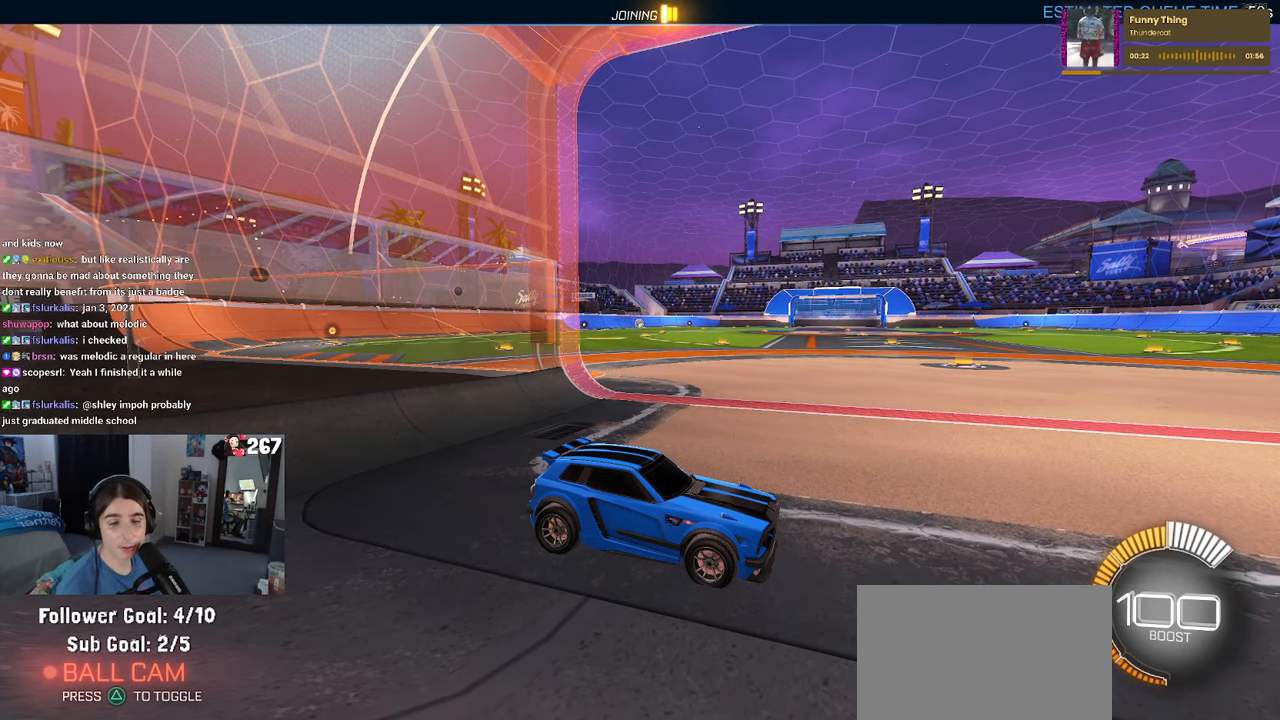
Gameplay with a controller (PlayStation layout); each line is a JSON object with the inputs held at the frame after it. "events" lists button and stick changes between this image and that frame as [ms after this image, input, new state], when the widget could be followed in between.
{"buttons": ["R2"], "left_stick": "center", "right_stick": "center", "events": [[150, "R2", "down"]]}
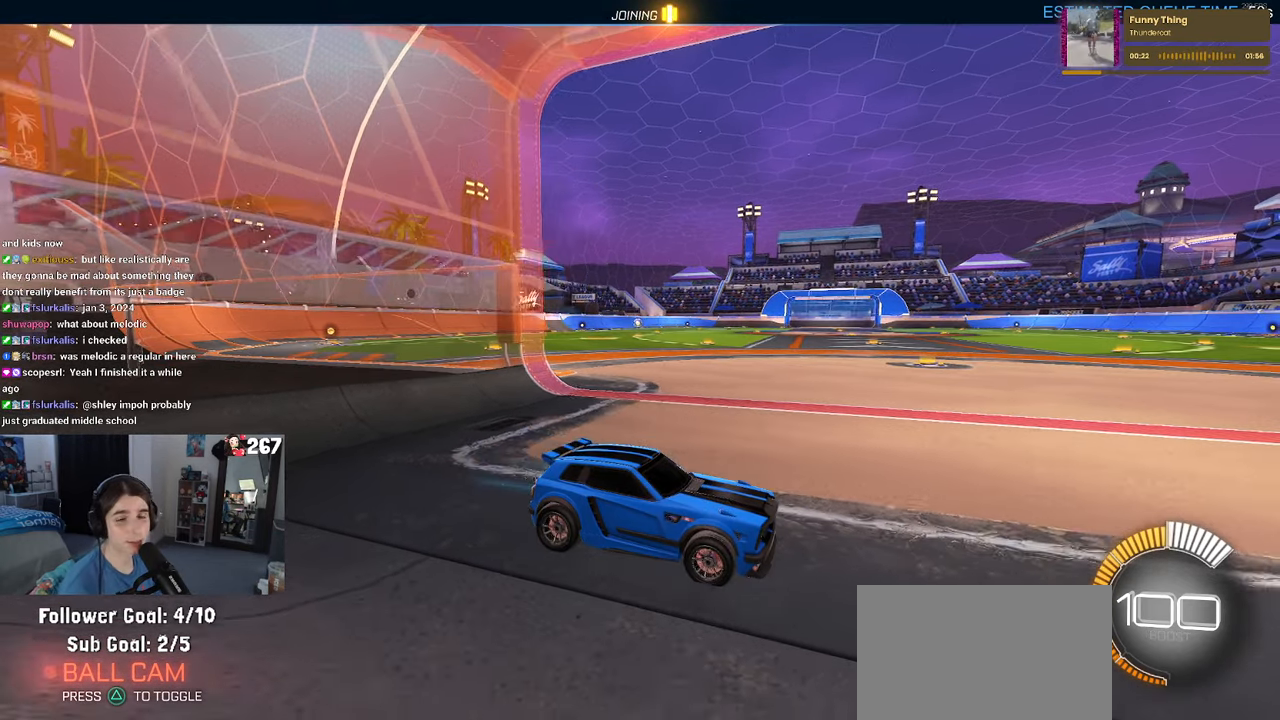
{"buttons": ["R2"], "left_stick": "left", "right_stick": "center", "events": [[117, "left_stick", "left"]]}
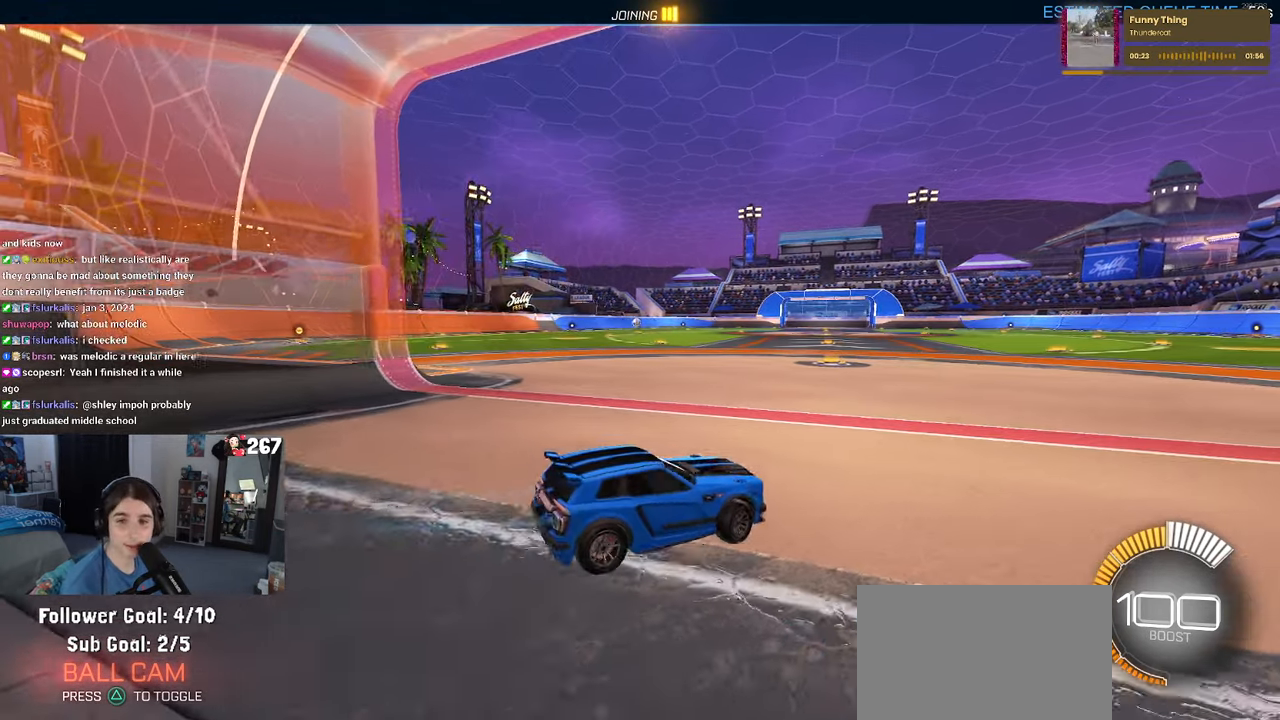
{"buttons": ["L1", "R1", "R2"], "left_stick": "up-left", "right_stick": "center", "events": [[117, "R1", "down"], [333, "left_stick", "up-left"], [383, "CROSS", "down"], [416, "L1", "down"], [483, "CROSS", "up"]]}
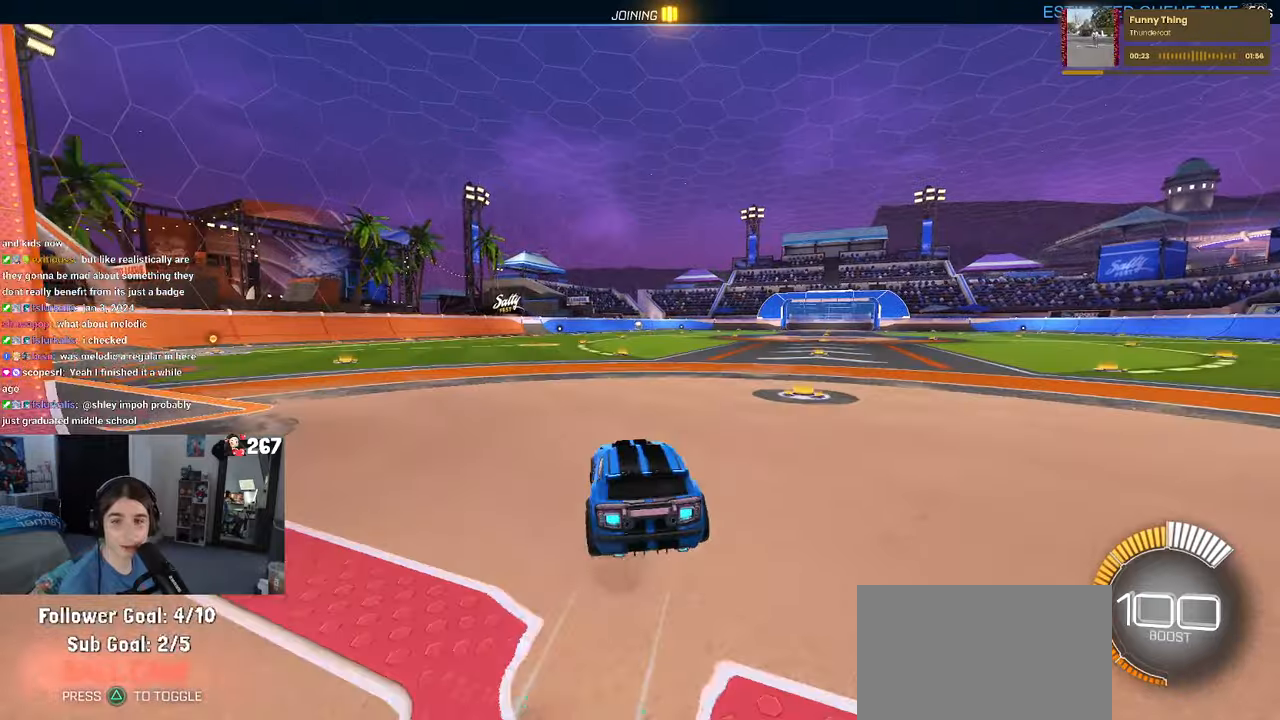
{"buttons": ["SQUARE", "R2"], "left_stick": "up-left", "right_stick": "center", "events": [[166, "L1", "up"], [383, "SQUARE", "down"], [416, "R1", "up"]]}
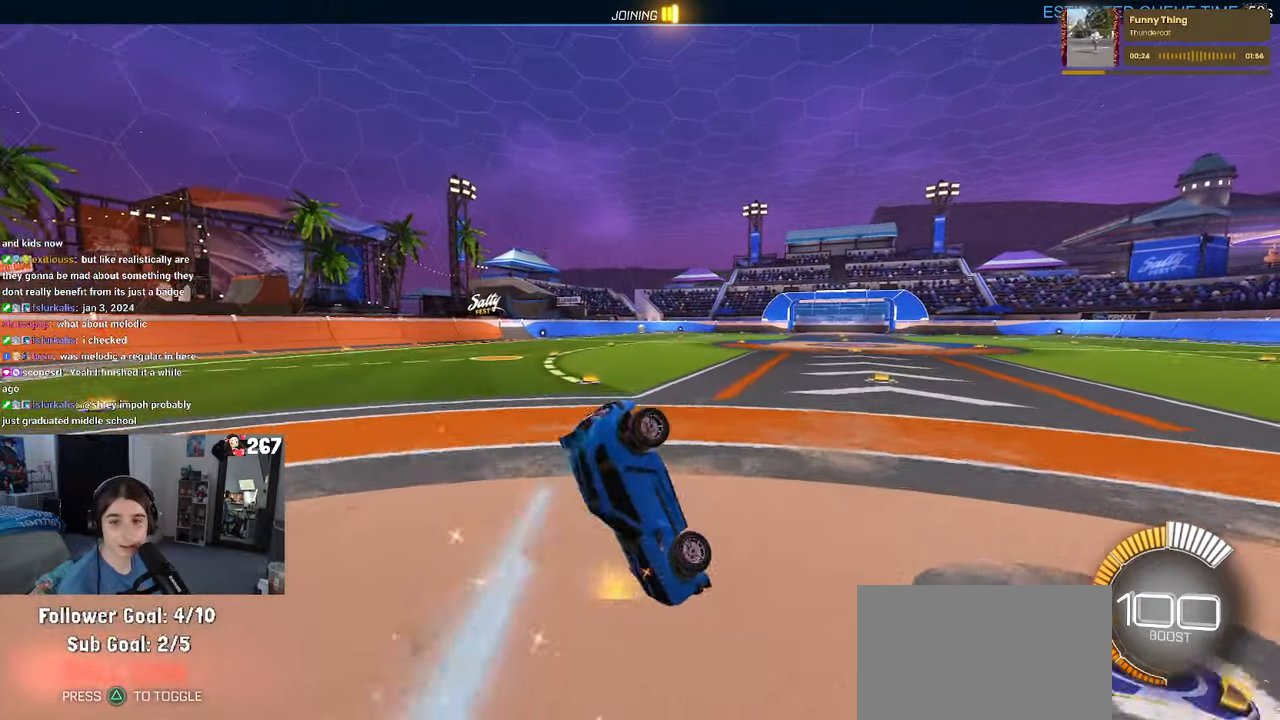
{"buttons": ["CROSS", "SQUARE", "R2"], "left_stick": "up-left", "right_stick": "center", "events": [[333, "CROSS", "down"], [433, "CROSS", "up"], [500, "CROSS", "down"]]}
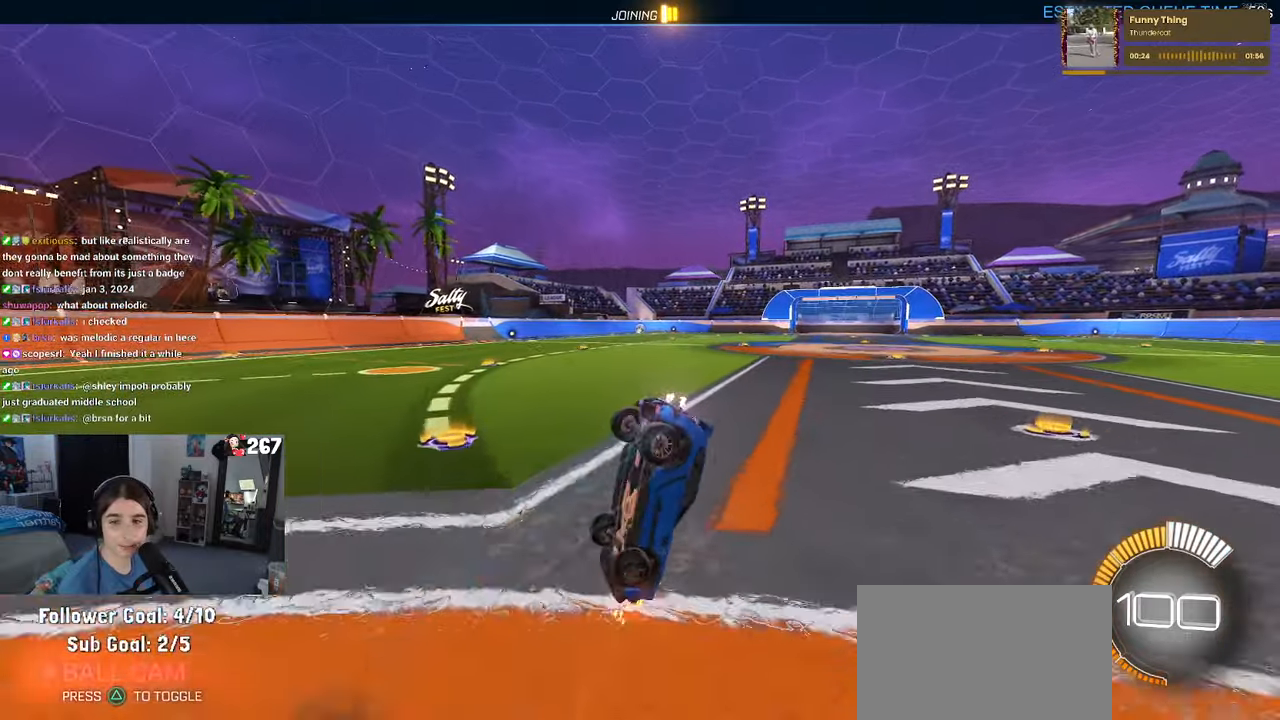
{"buttons": [], "left_stick": "up-left", "right_stick": "center", "events": [[116, "CROSS", "up"], [433, "R2", "up"], [433, "SQUARE", "up"]]}
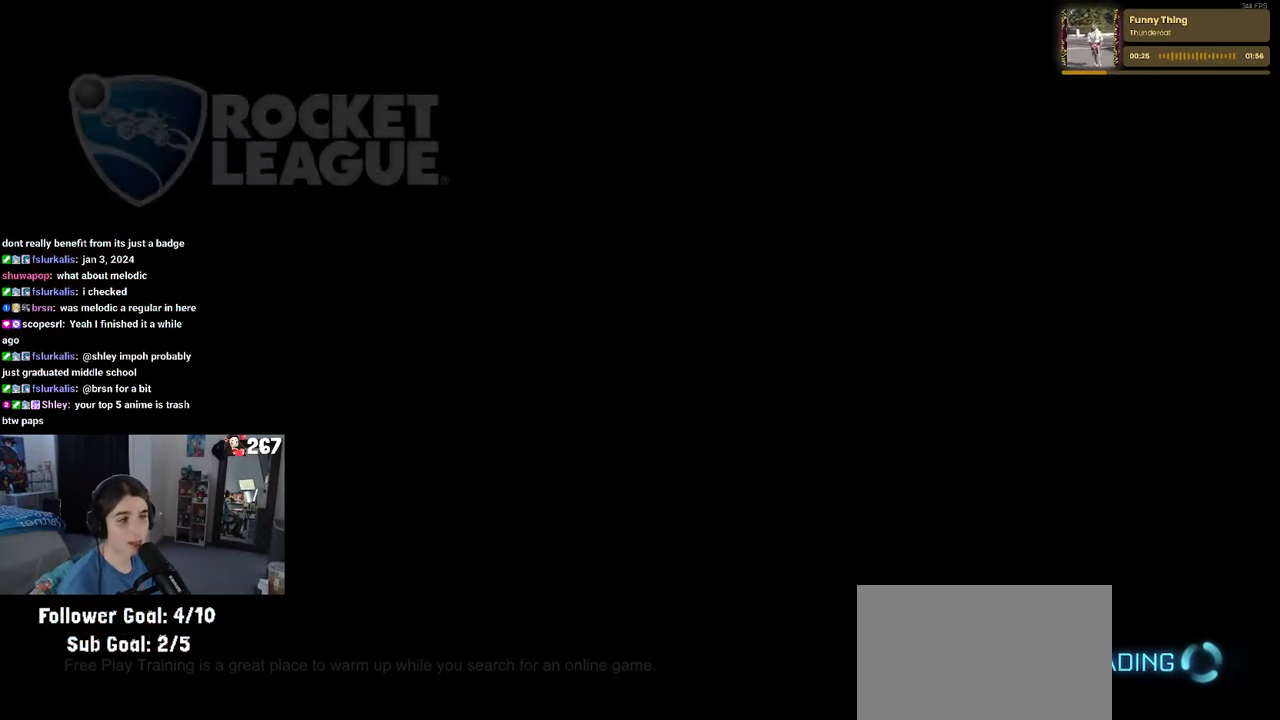
{"buttons": [], "left_stick": "center", "right_stick": "center", "events": [[100, "left_stick", "left"], [350, "left_stick", "center"]]}
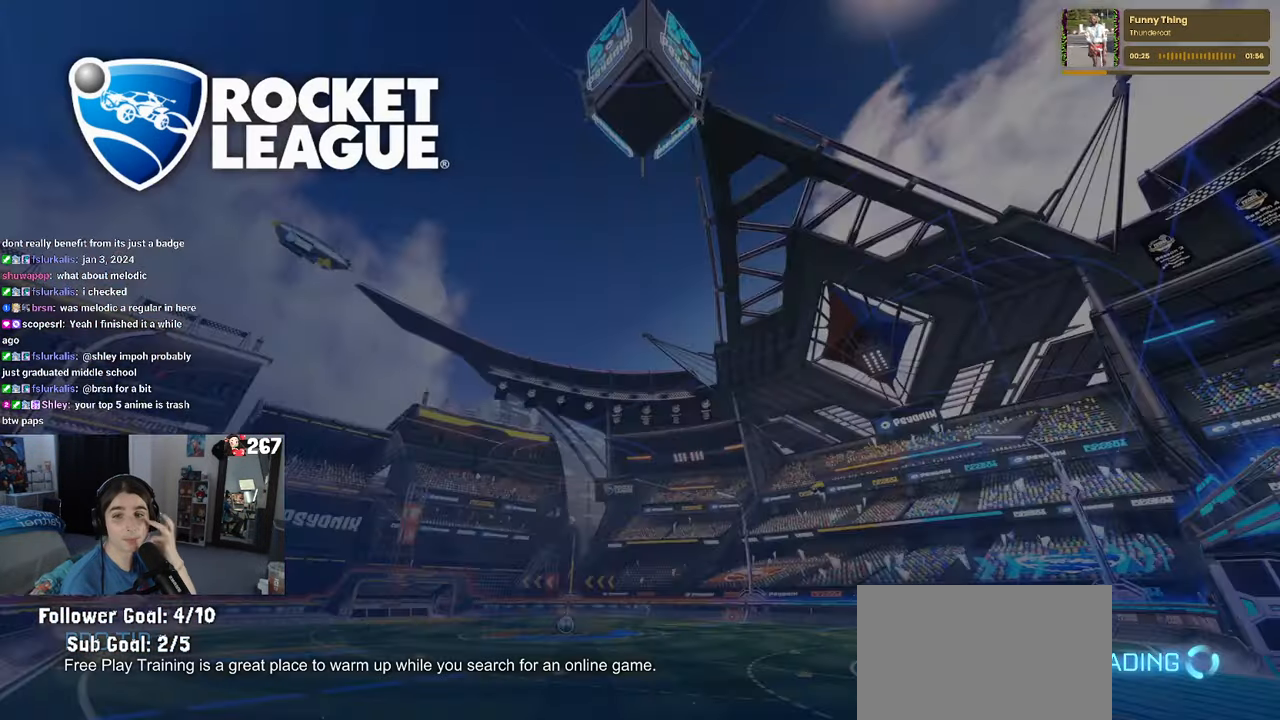
{"buttons": [], "left_stick": "center", "right_stick": "center", "events": []}
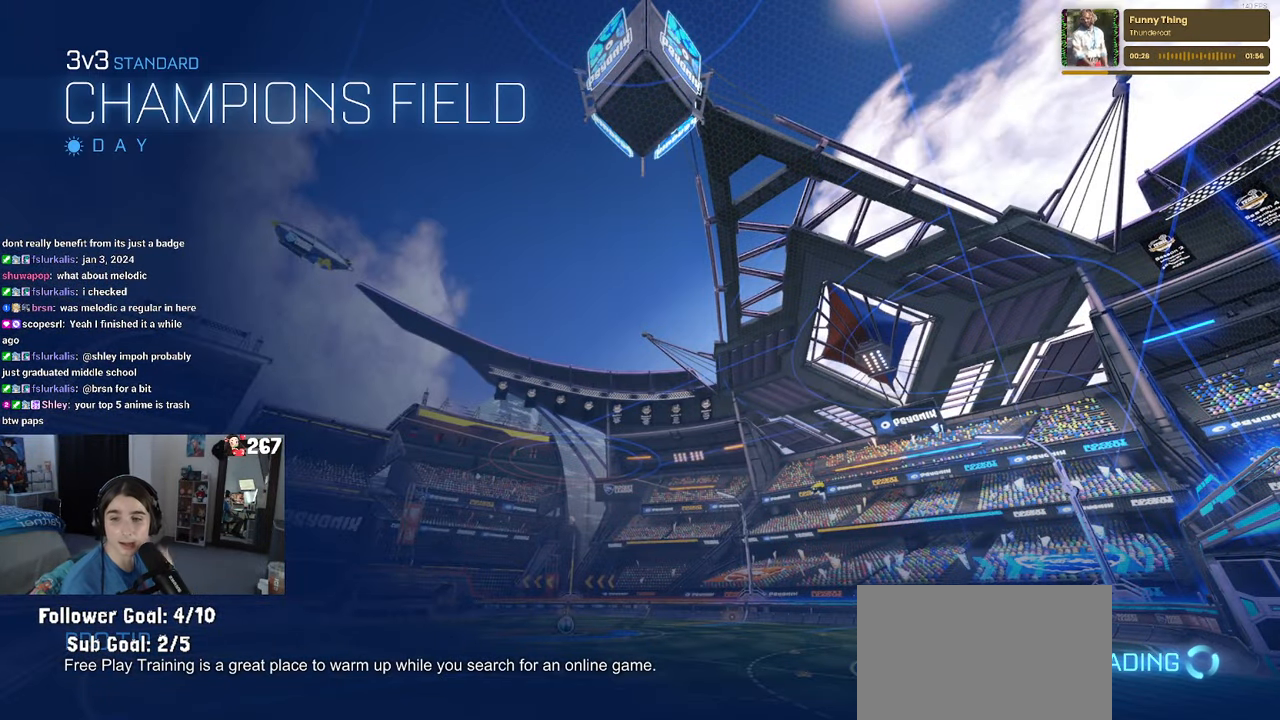
{"buttons": [], "left_stick": "center", "right_stick": "center", "events": []}
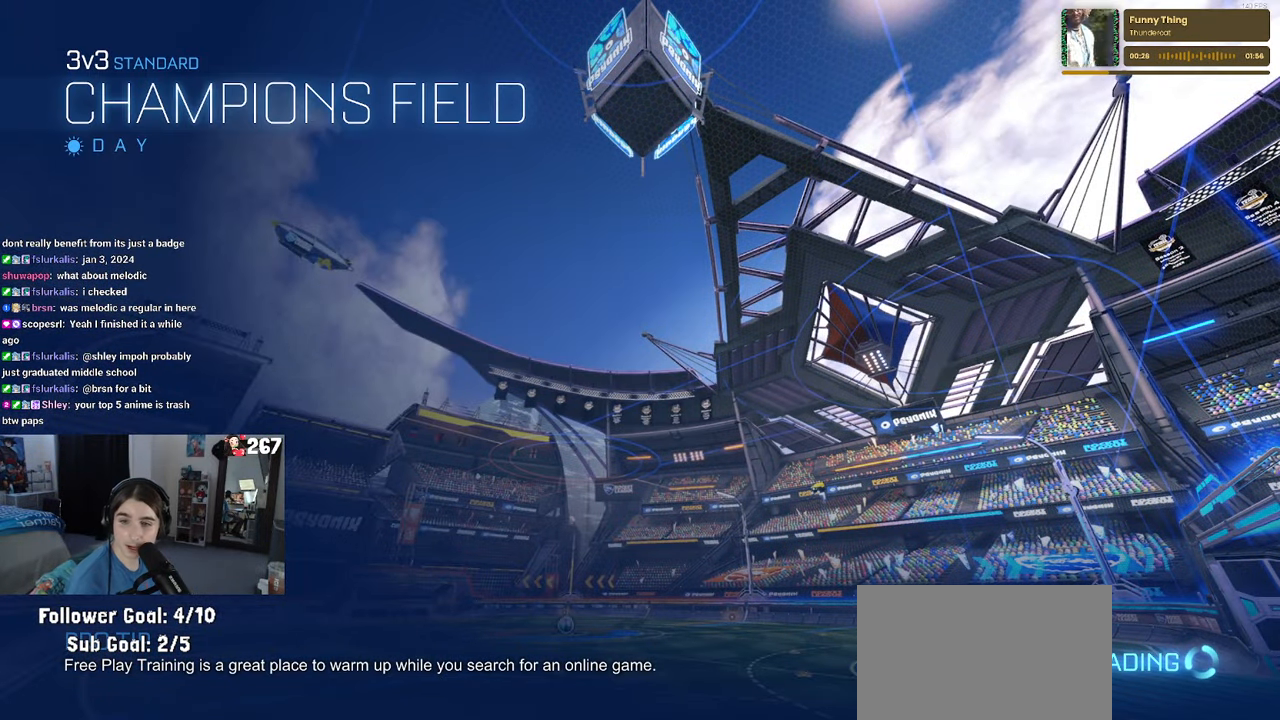
{"buttons": [], "left_stick": "center", "right_stick": "center", "events": []}
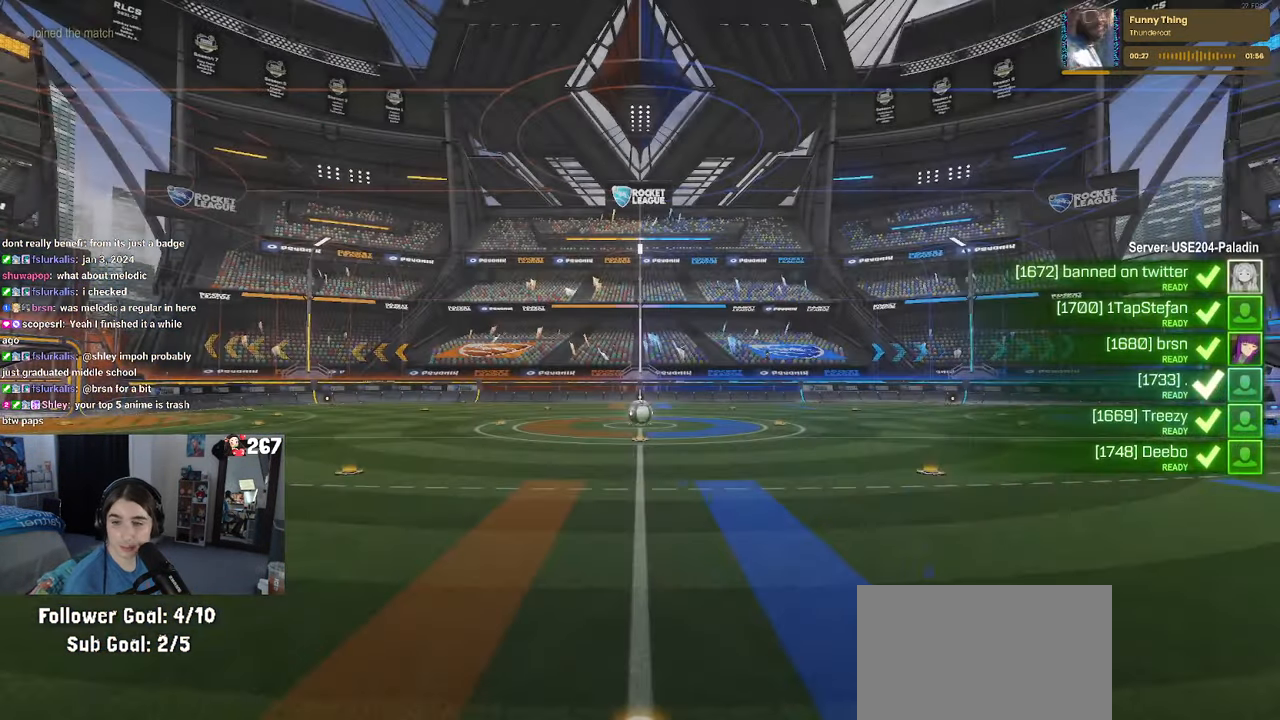
{"buttons": ["CROSS"], "left_stick": "center", "right_stick": "center", "events": [[233, "CROSS", "down"], [383, "CROSS", "up"], [500, "CROSS", "down"]]}
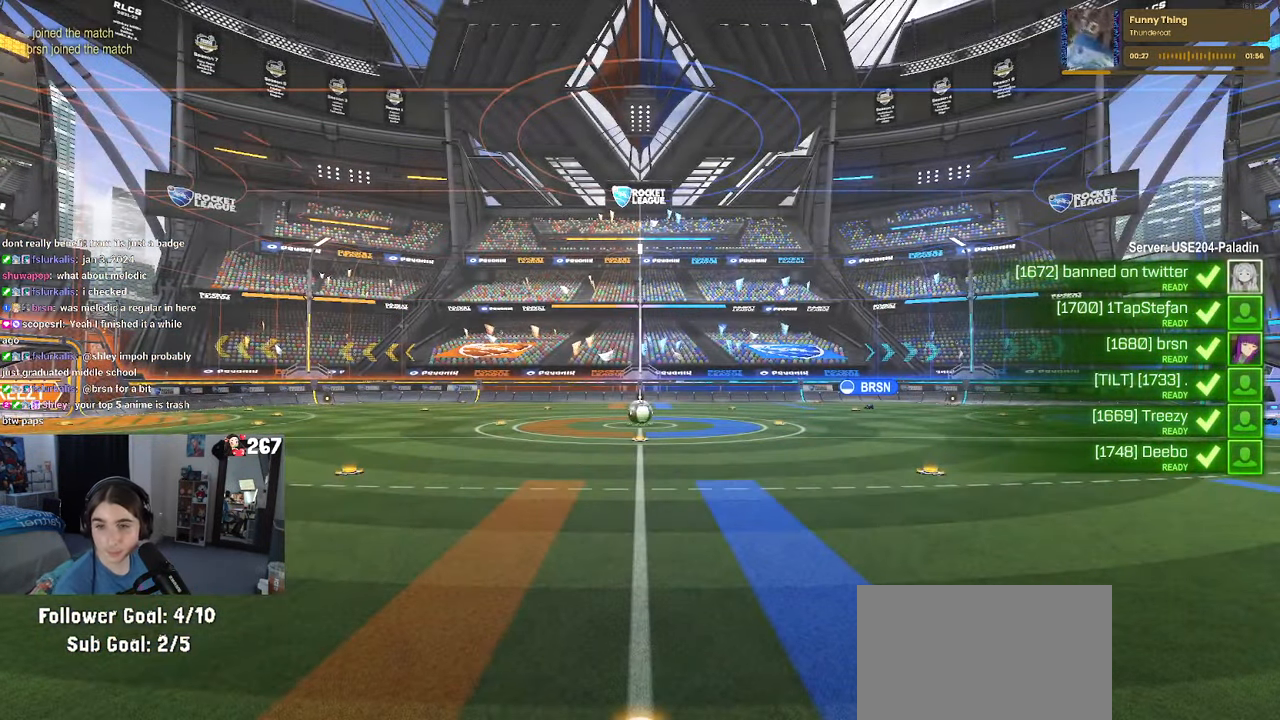
{"buttons": ["CROSS"], "left_stick": "center", "right_stick": "center", "events": [[116, "CROSS", "up"], [266, "CROSS", "down"], [383, "CROSS", "up"], [483, "CROSS", "down"]]}
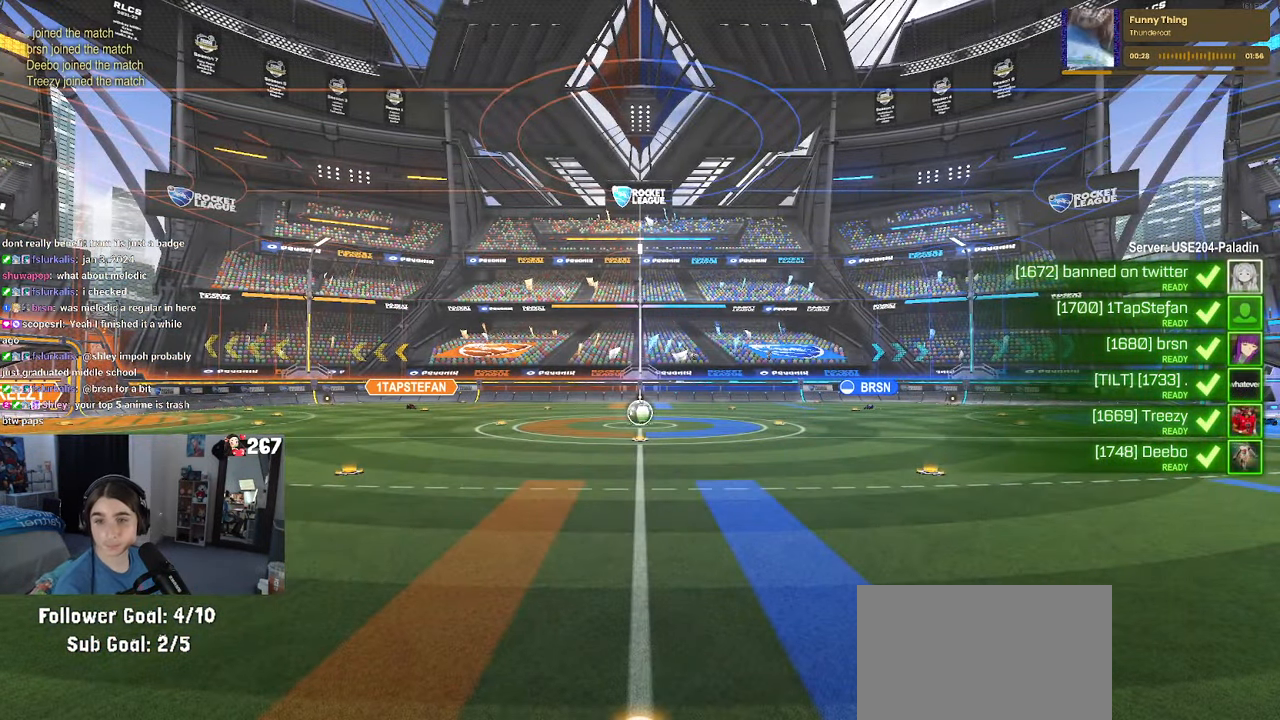
{"buttons": ["CROSS"], "left_stick": "center", "right_stick": "center", "events": [[100, "CROSS", "up"], [183, "CROSS", "down"], [333, "CROSS", "up"], [400, "CROSS", "down"]]}
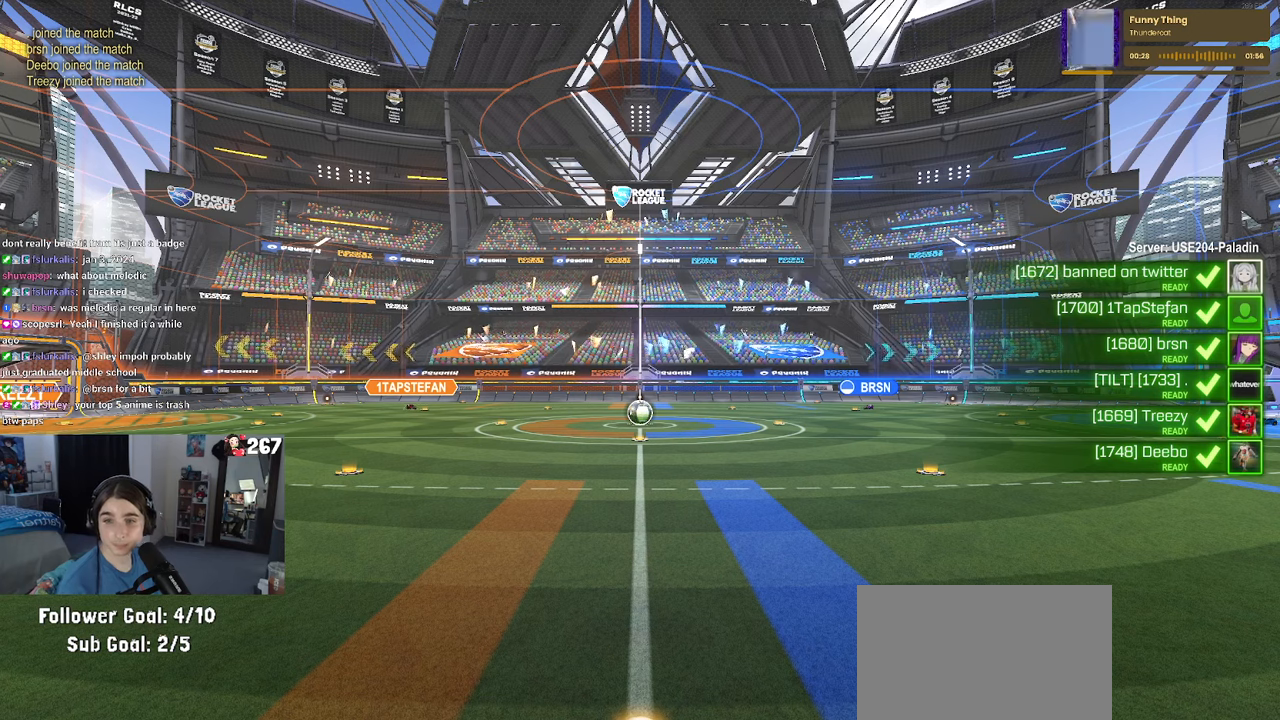
{"buttons": [], "left_stick": "center", "right_stick": "center", "events": [[17, "CROSS", "up"]]}
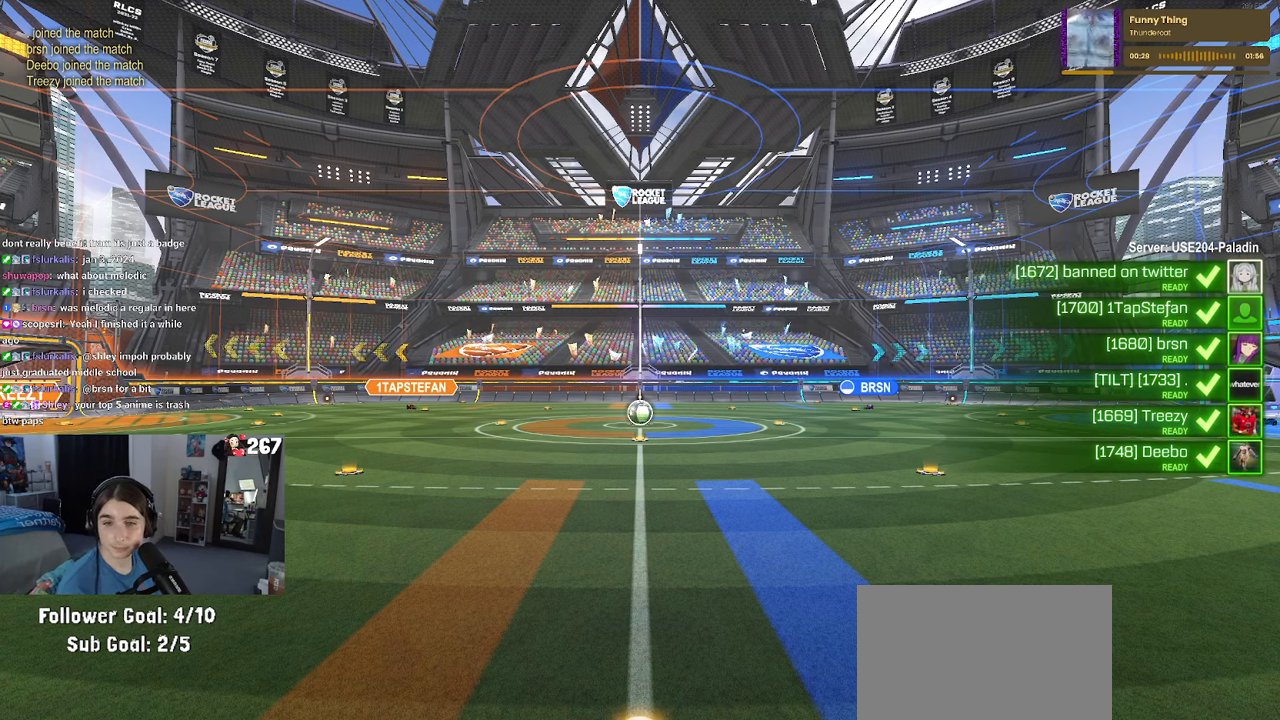
{"buttons": ["R2"], "left_stick": "center", "right_stick": "center", "events": [[50, "R2", "down"]]}
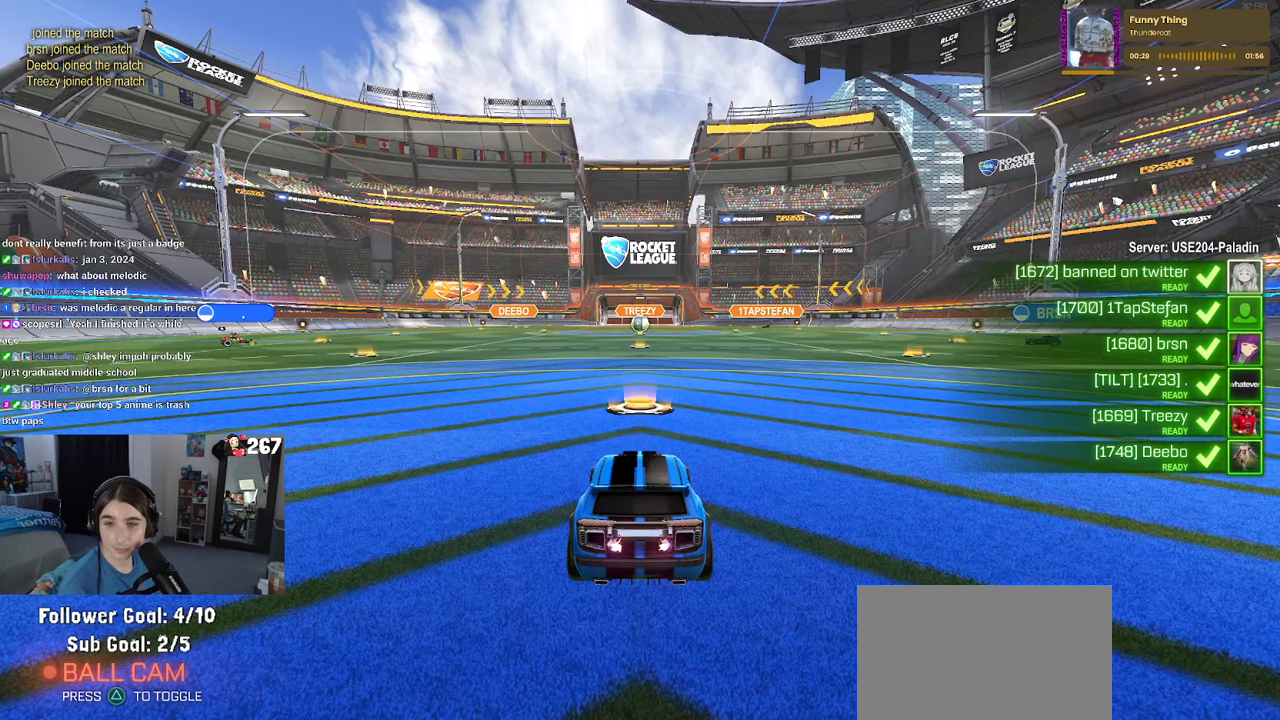
{"buttons": ["R2"], "left_stick": "center", "right_stick": "center", "events": []}
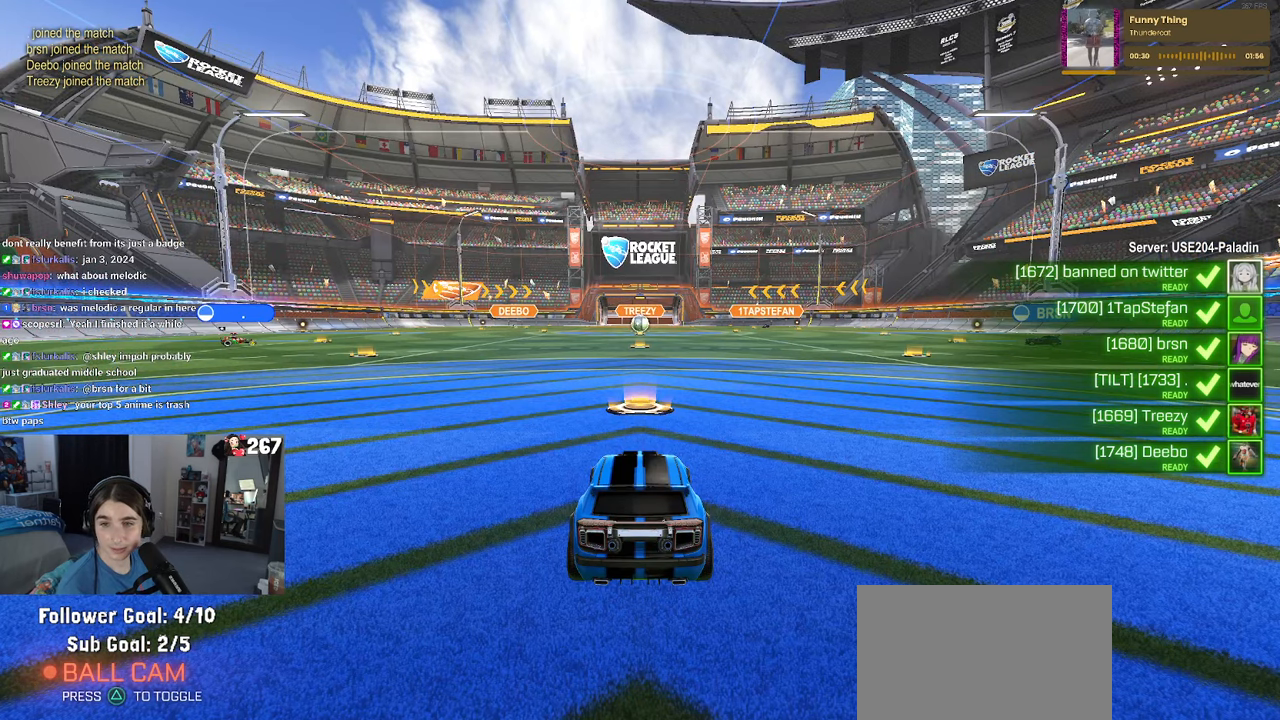
{"buttons": ["R2"], "left_stick": "center", "right_stick": "center", "events": []}
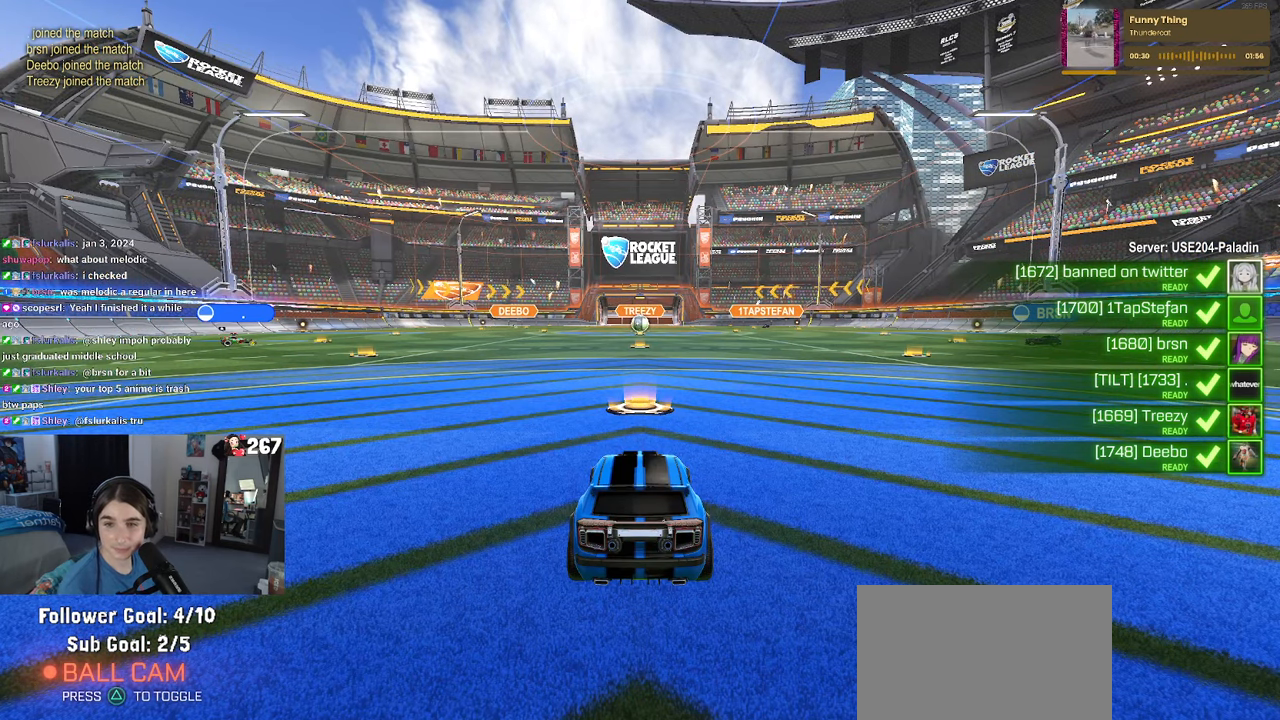
{"buttons": ["R2"], "left_stick": "center", "right_stick": "center", "events": []}
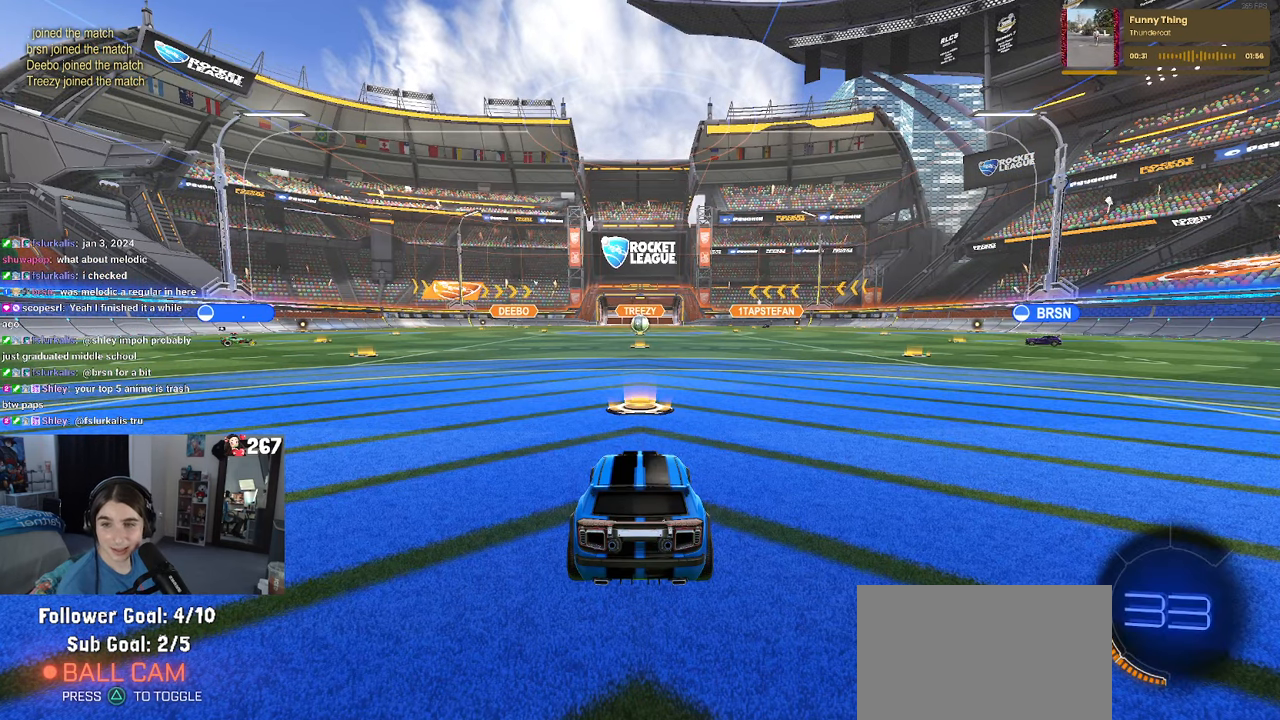
{"buttons": ["R2"], "left_stick": "center", "right_stick": "center", "events": []}
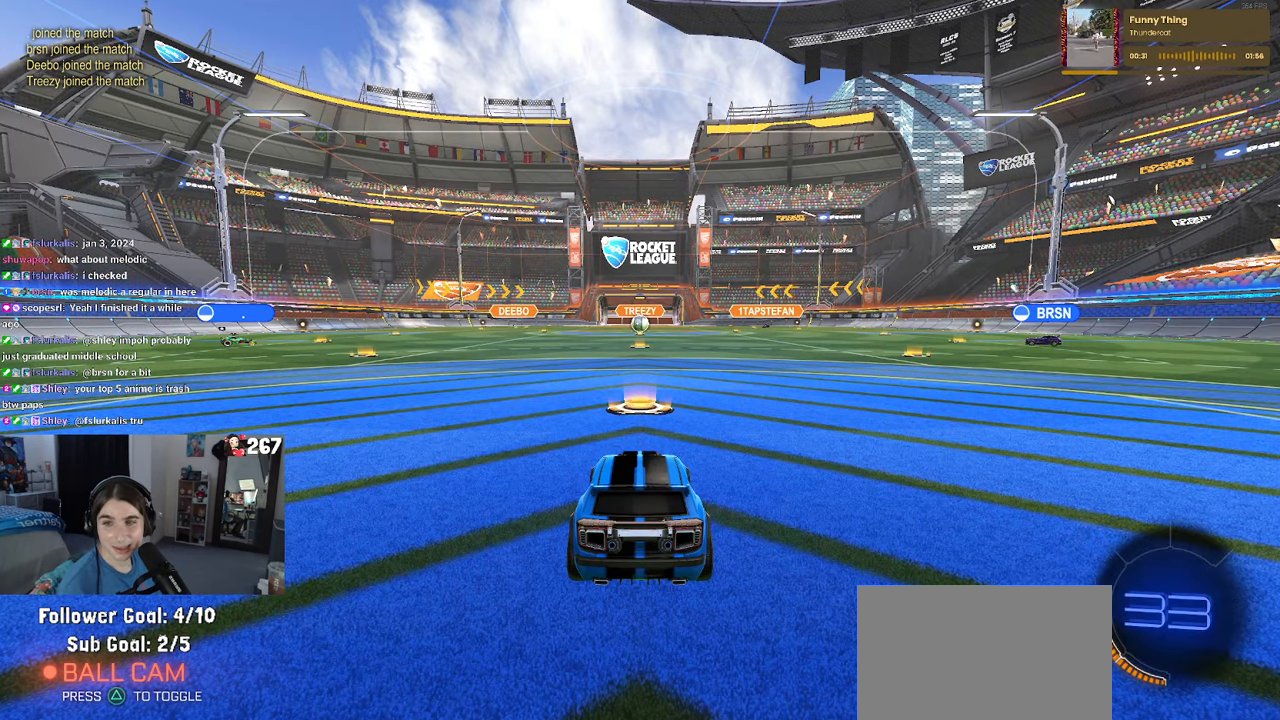
{"buttons": ["R2"], "left_stick": "center", "right_stick": "center", "events": []}
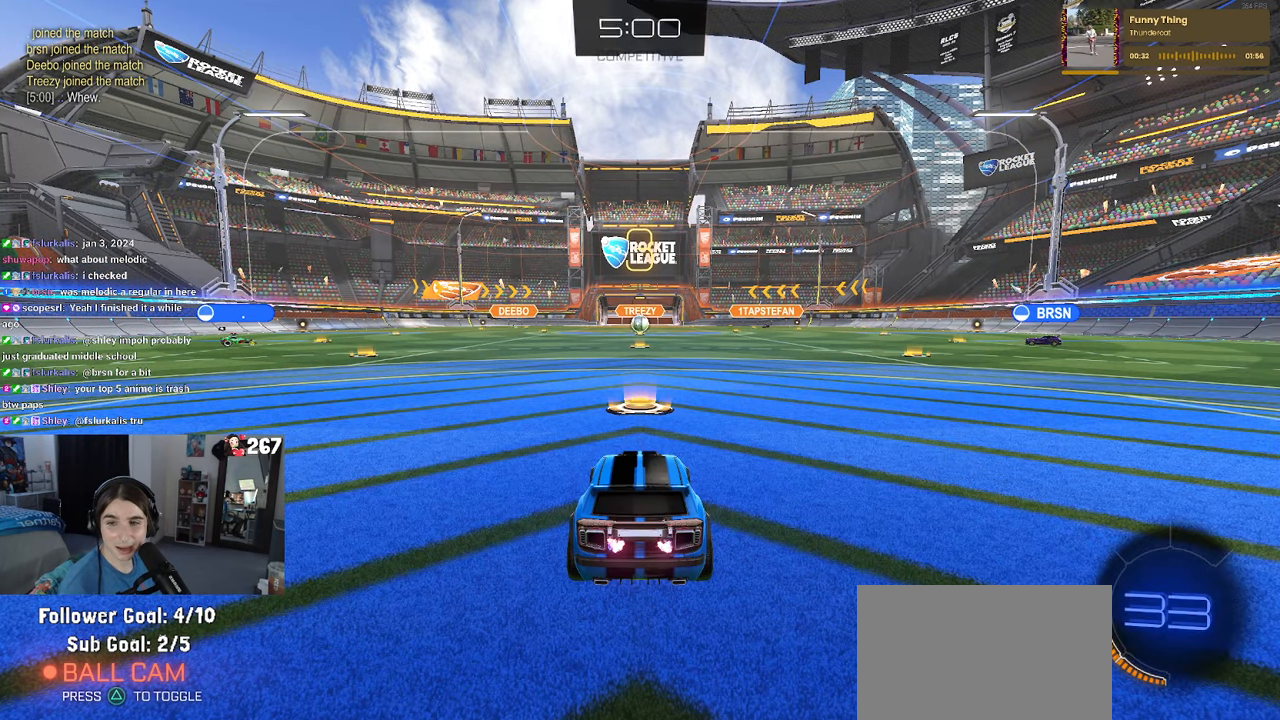
{"buttons": ["R2"], "left_stick": "center", "right_stick": "center", "events": []}
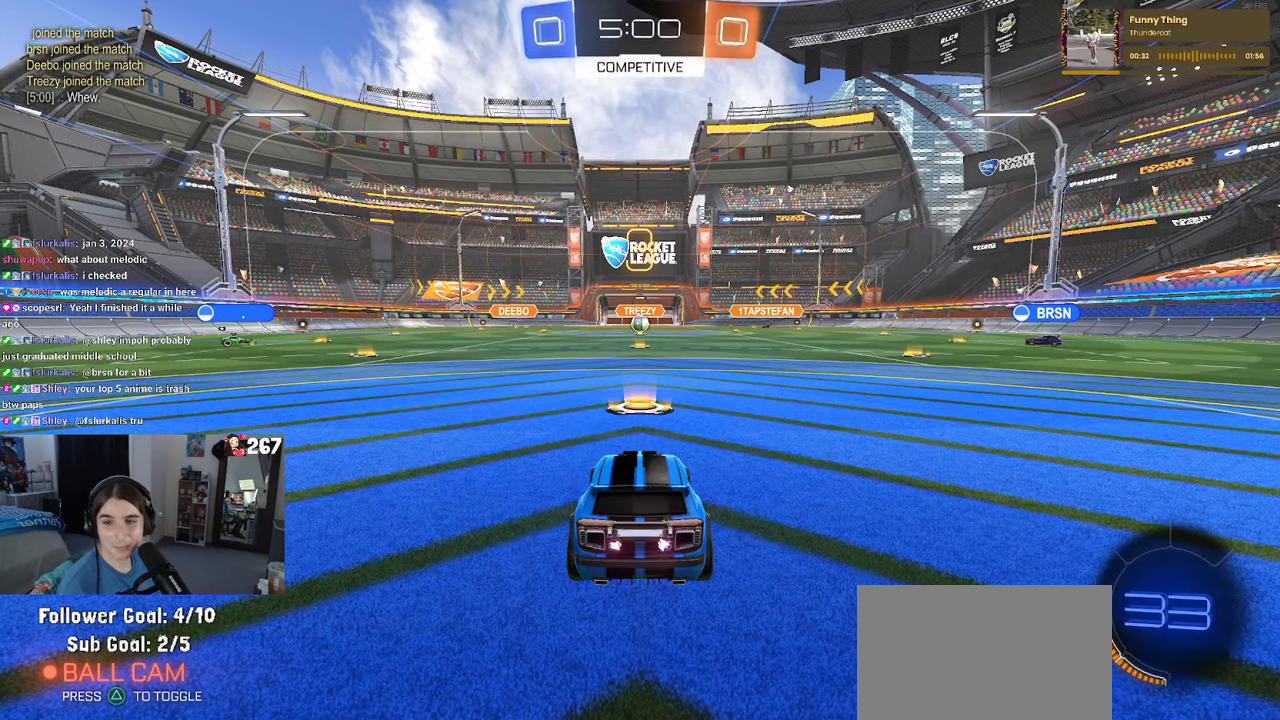
{"buttons": ["R2"], "left_stick": "center", "right_stick": "center", "events": []}
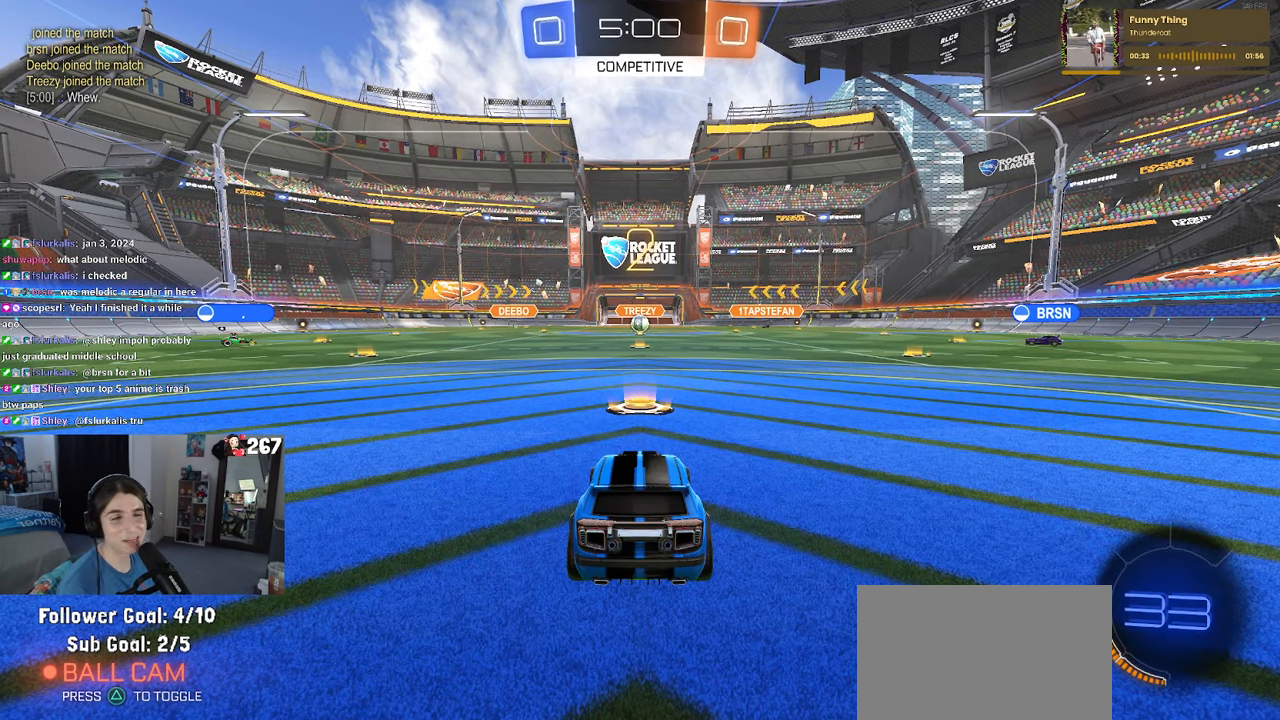
{"buttons": ["R2"], "left_stick": "center", "right_stick": "center", "events": []}
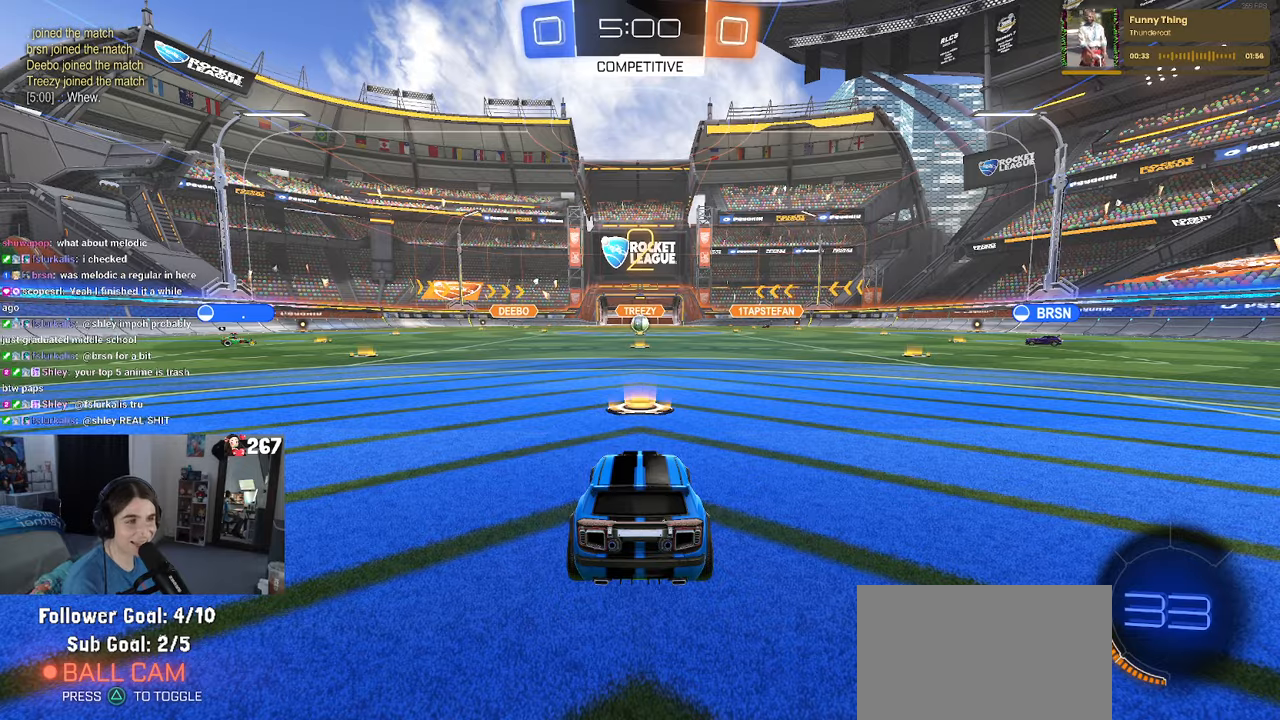
{"buttons": ["R2"], "left_stick": "center", "right_stick": "center", "events": []}
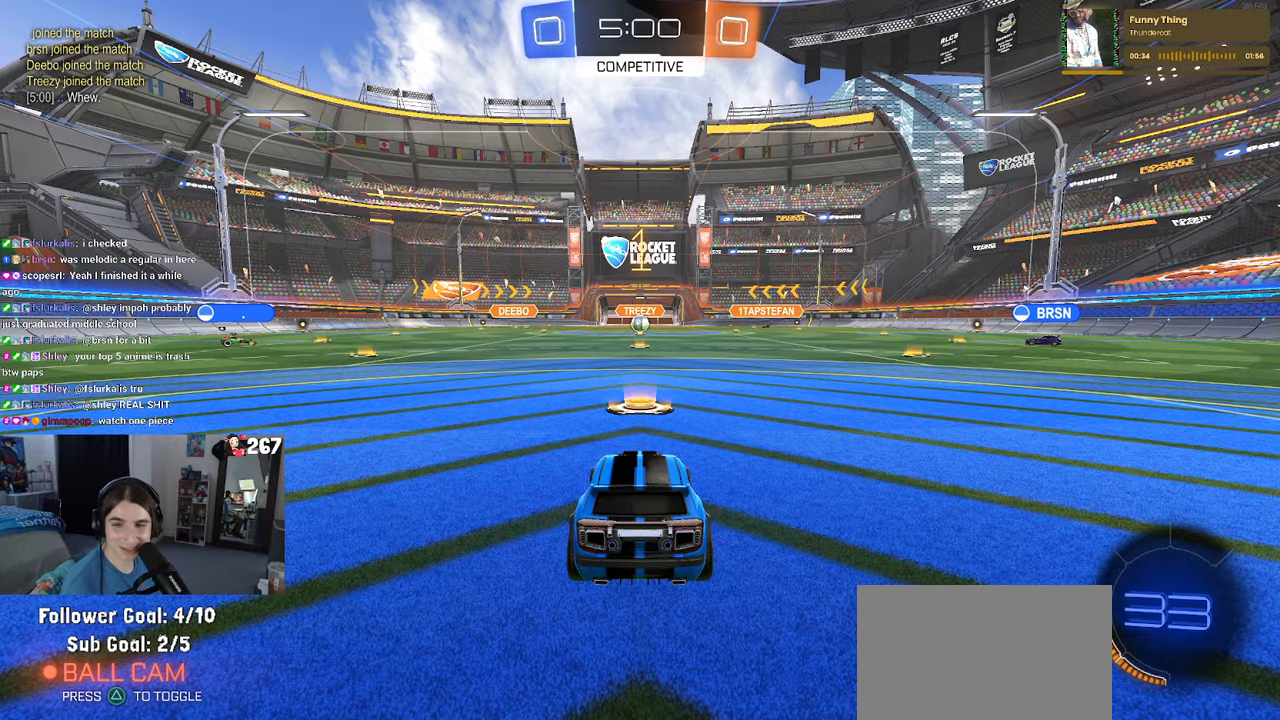
{"buttons": ["R2"], "left_stick": "center", "right_stick": "center", "events": []}
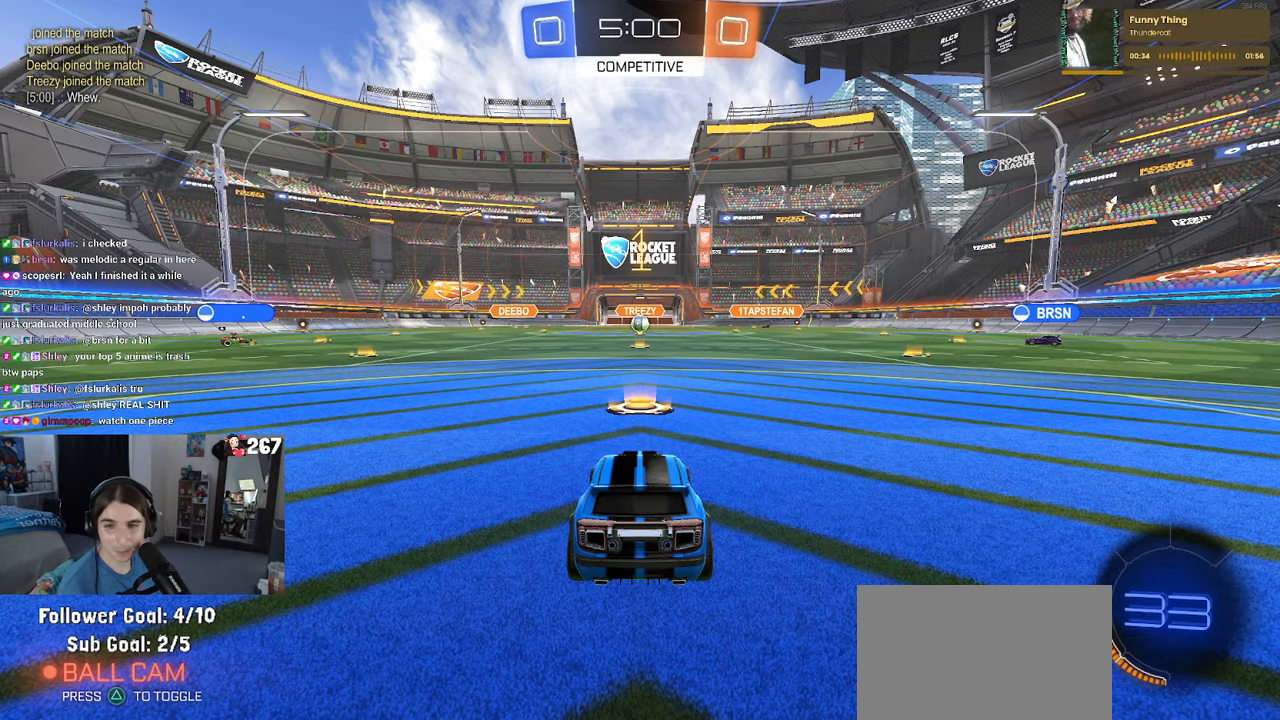
{"buttons": ["R2"], "left_stick": "right", "right_stick": "center", "events": [[17, "left_stick", "right"], [150, "left_stick", "center"], [467, "left_stick", "right"]]}
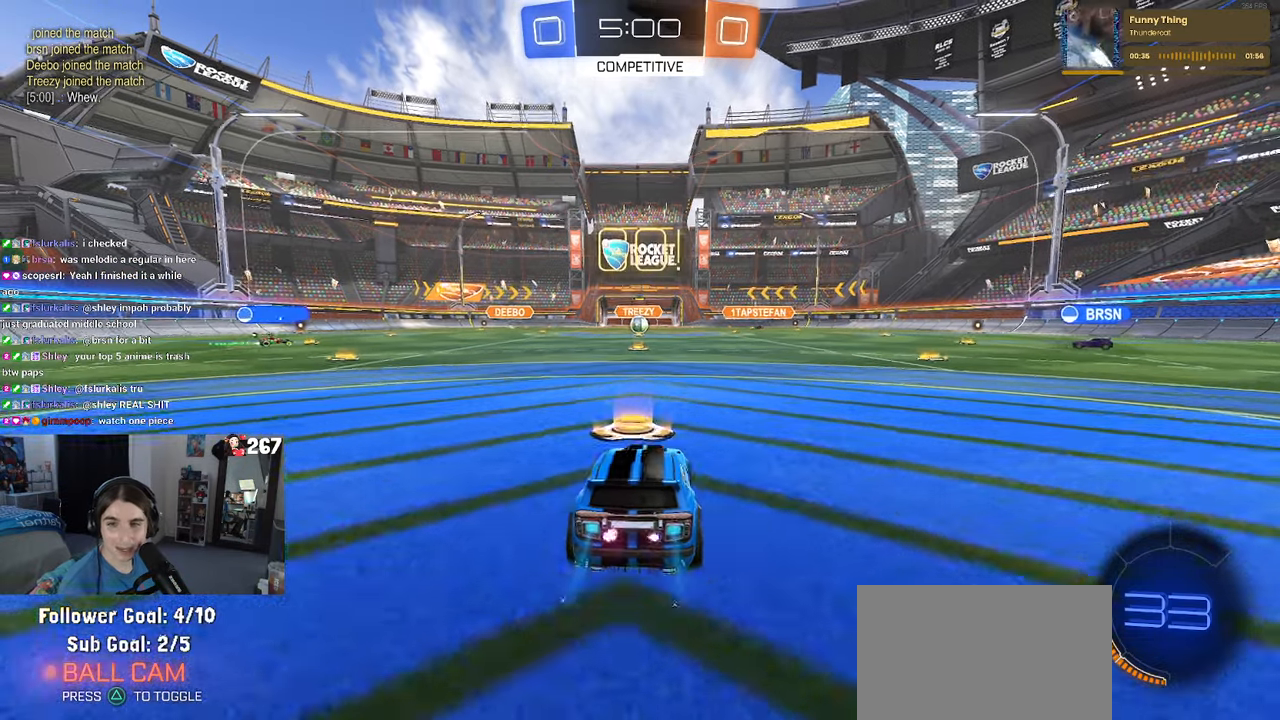
{"buttons": ["SQUARE", "R1", "R2"], "left_stick": "down", "right_stick": "center", "events": [[117, "CROSS", "down"], [117, "R1", "down"], [167, "left_stick", "up-left"], [217, "CROSS", "up"], [284, "CROSS", "down"], [334, "SQUARE", "down"], [367, "CROSS", "up"], [367, "left_stick", "down"]]}
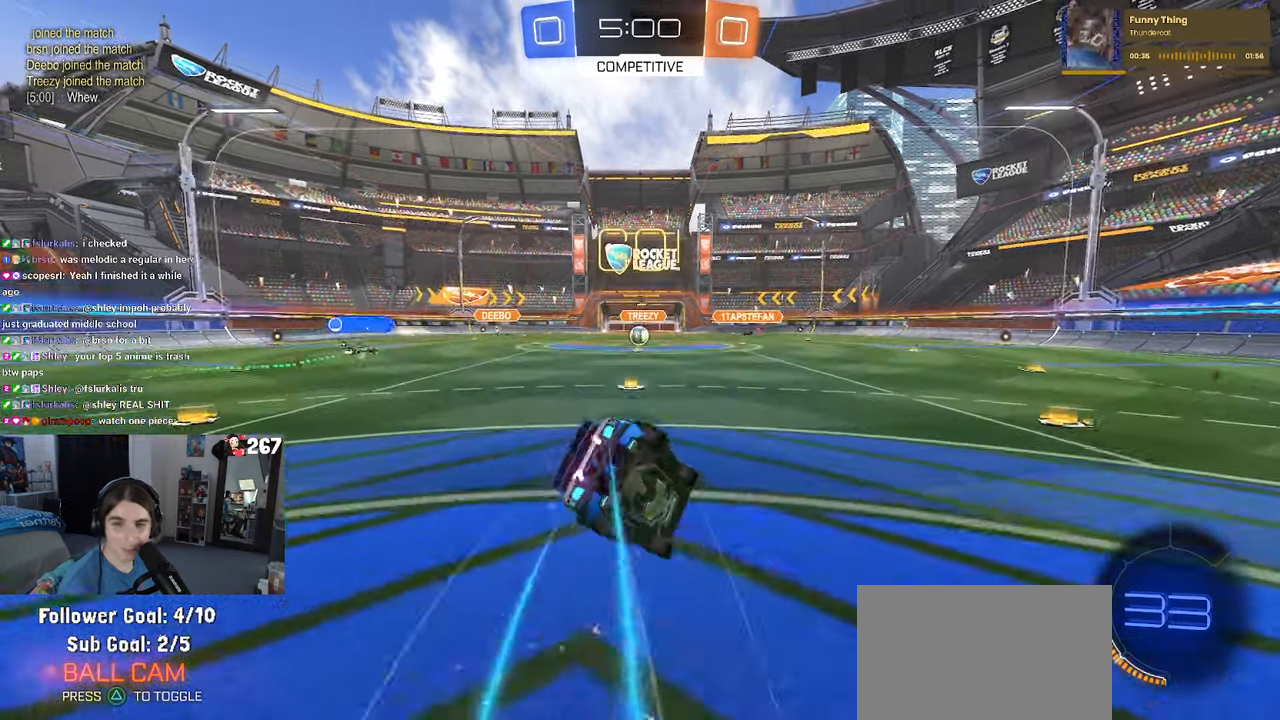
{"buttons": ["SQUARE", "R2"], "left_stick": "down-left", "right_stick": "center", "events": [[34, "R1", "up"], [134, "left_stick", "down-left"]]}
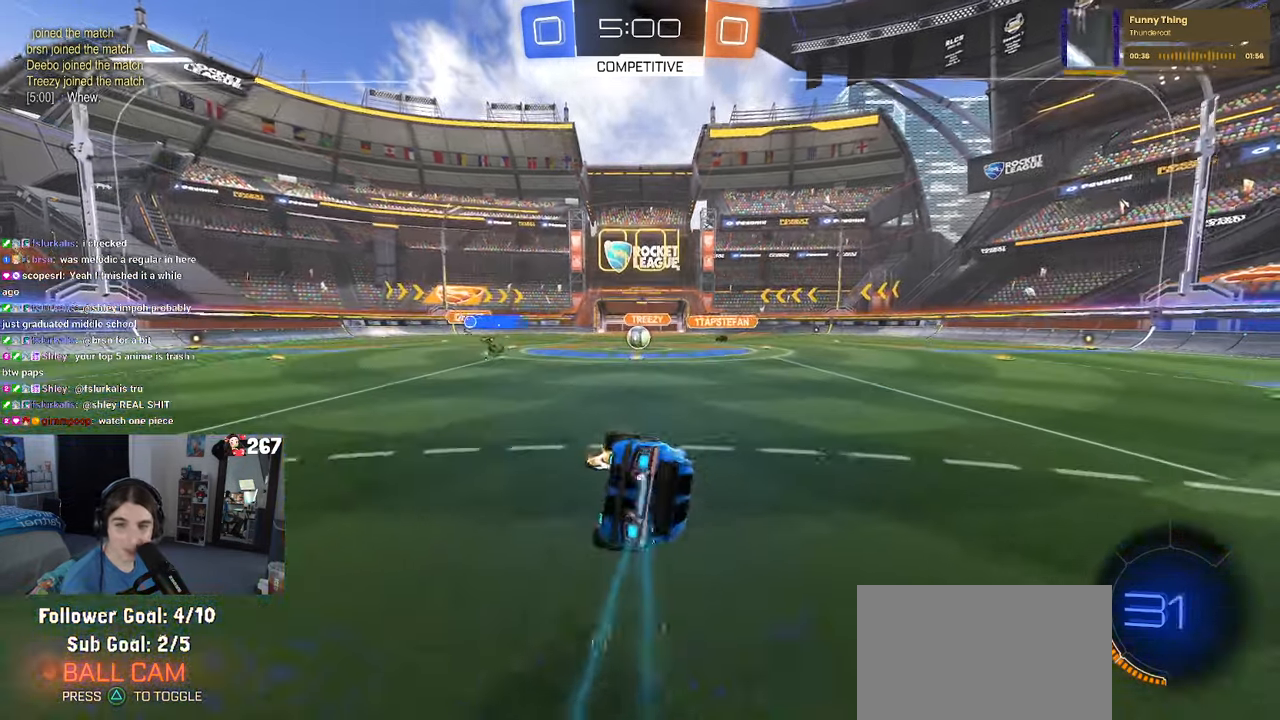
{"buttons": ["R2"], "left_stick": "center", "right_stick": "center", "events": [[267, "SQUARE", "up"], [334, "left_stick", "center"]]}